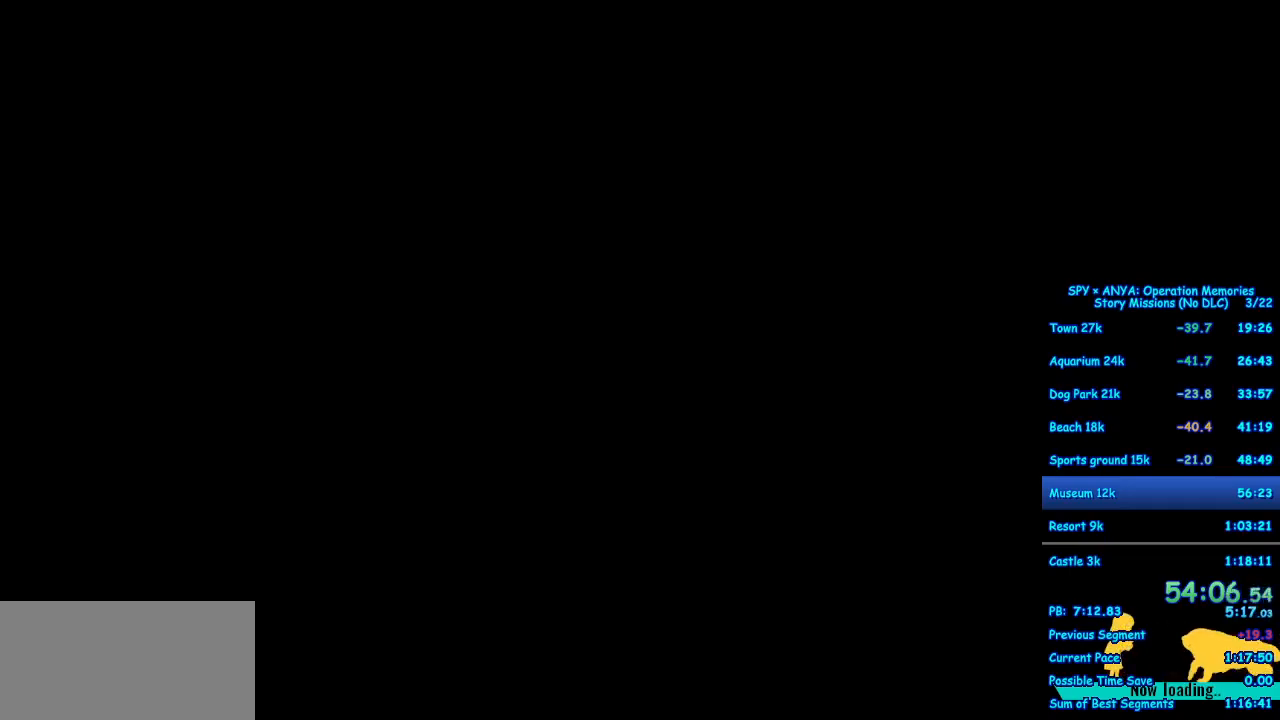
Gameplay with a controller (Xbox layout); each line is a JSON object with the inputs held at the frame after it. "events" lists button and stick changes between this image and that frame as [ms after this image, input, new state], when the widget could be followed in between. Not read: DPAD_DOWN DPAD_LEFT DPAD_RIGHT DPAD_UP L2 L3 R2 R3.
{"buttons": ["B"], "left_stick": "center", "right_stick": "center", "events": [[400, "B", "down"]]}
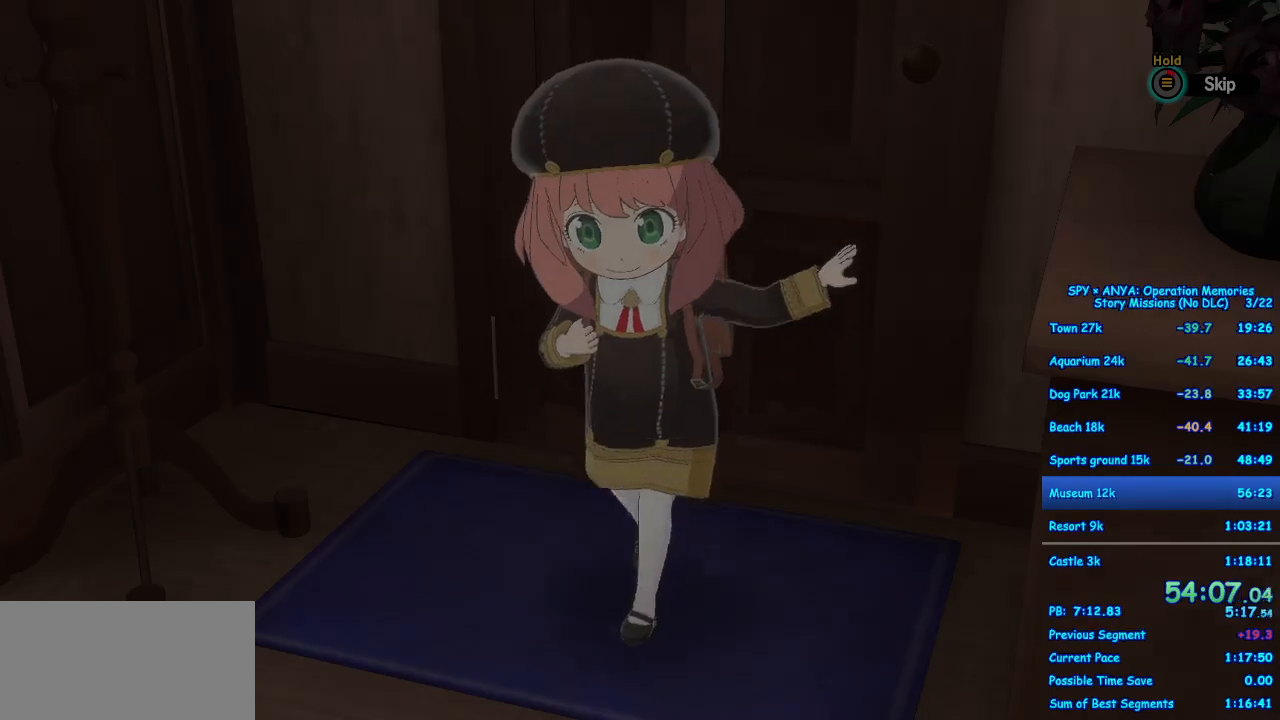
{"buttons": [], "left_stick": "center", "right_stick": "center", "events": [[500, "B", "up"]]}
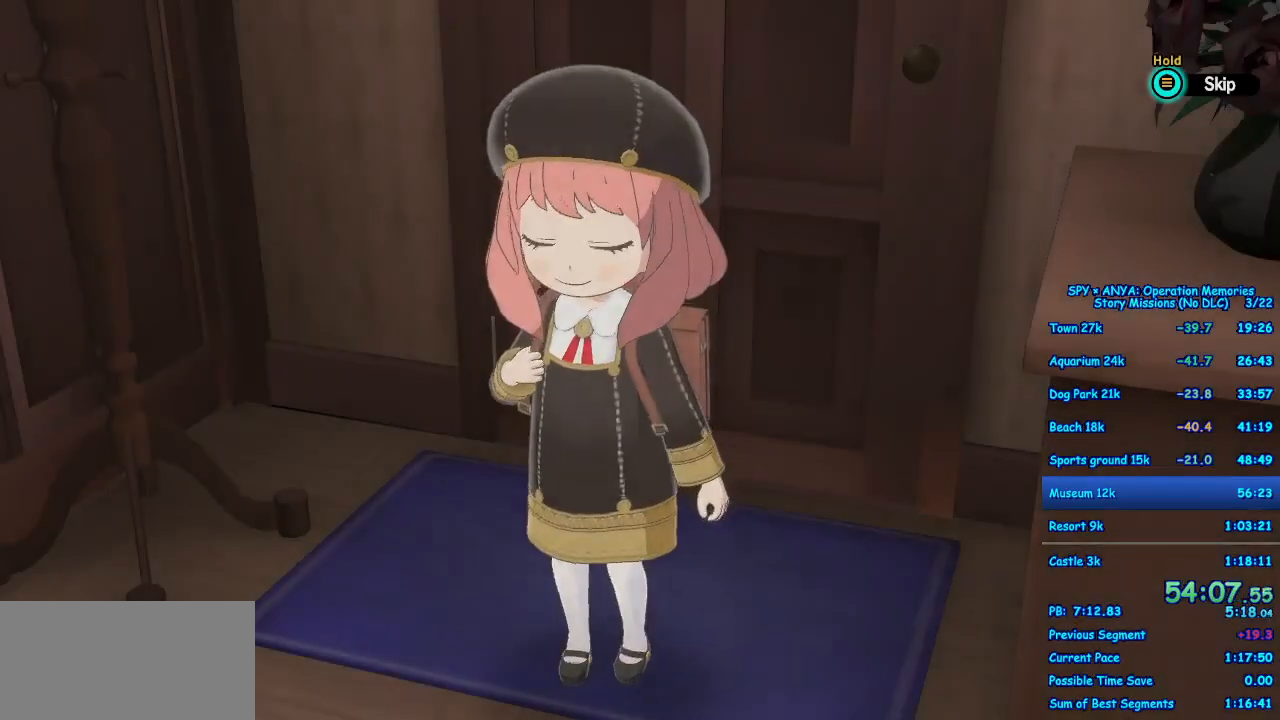
{"buttons": [], "left_stick": "center", "right_stick": "center", "events": []}
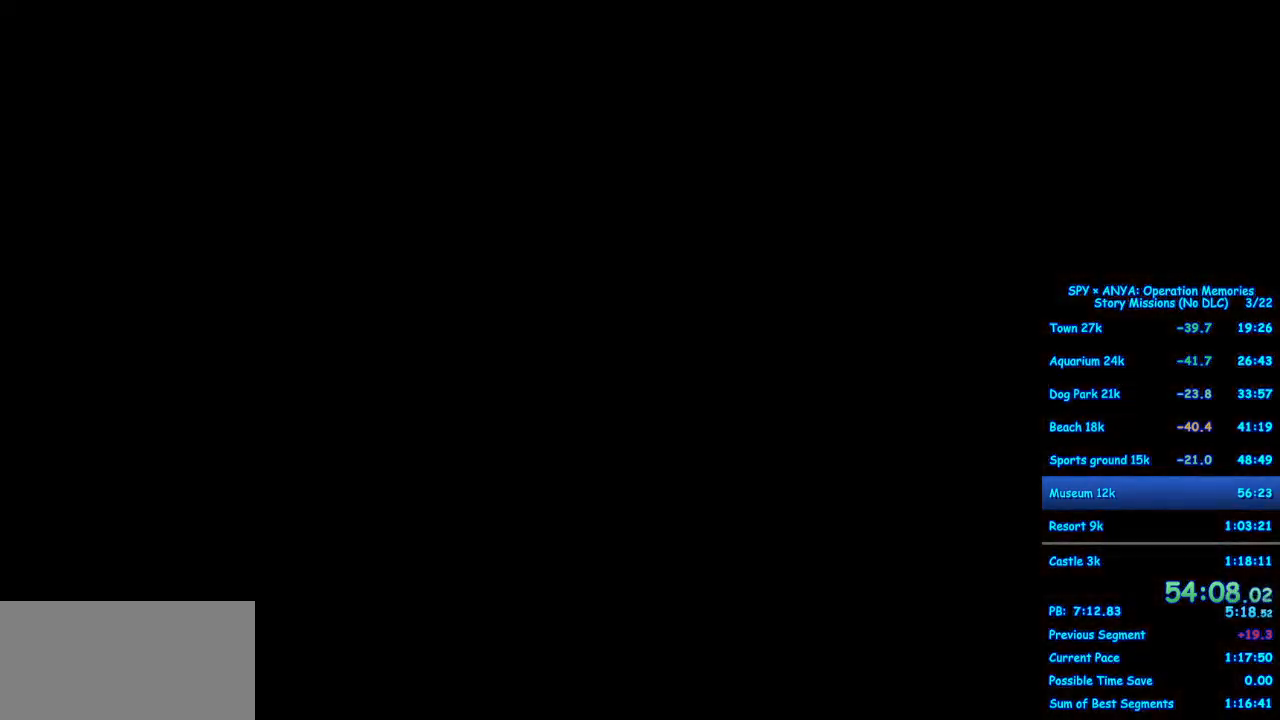
{"buttons": ["A"], "left_stick": "down-right", "right_stick": "center", "events": [[117, "A", "down"], [233, "left_stick", "down-right"]]}
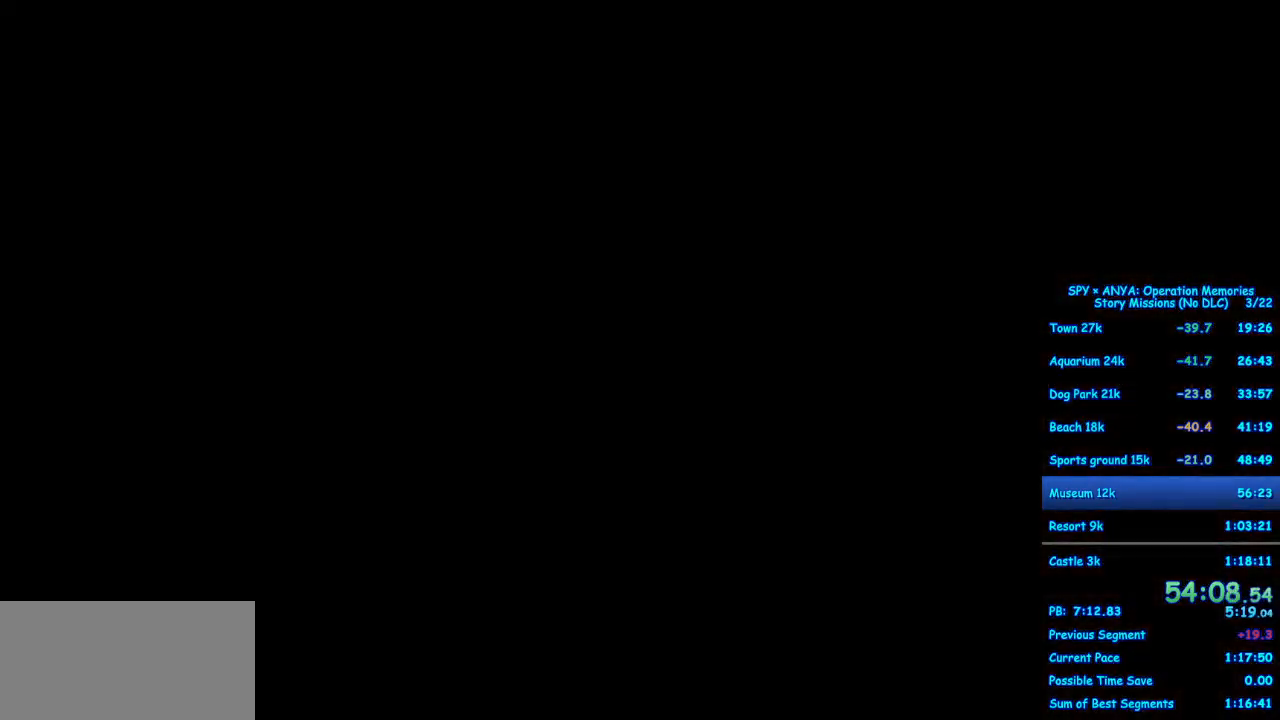
{"buttons": ["A"], "left_stick": "down-right", "right_stick": "center", "events": [[300, "B", "down"], [400, "B", "up"]]}
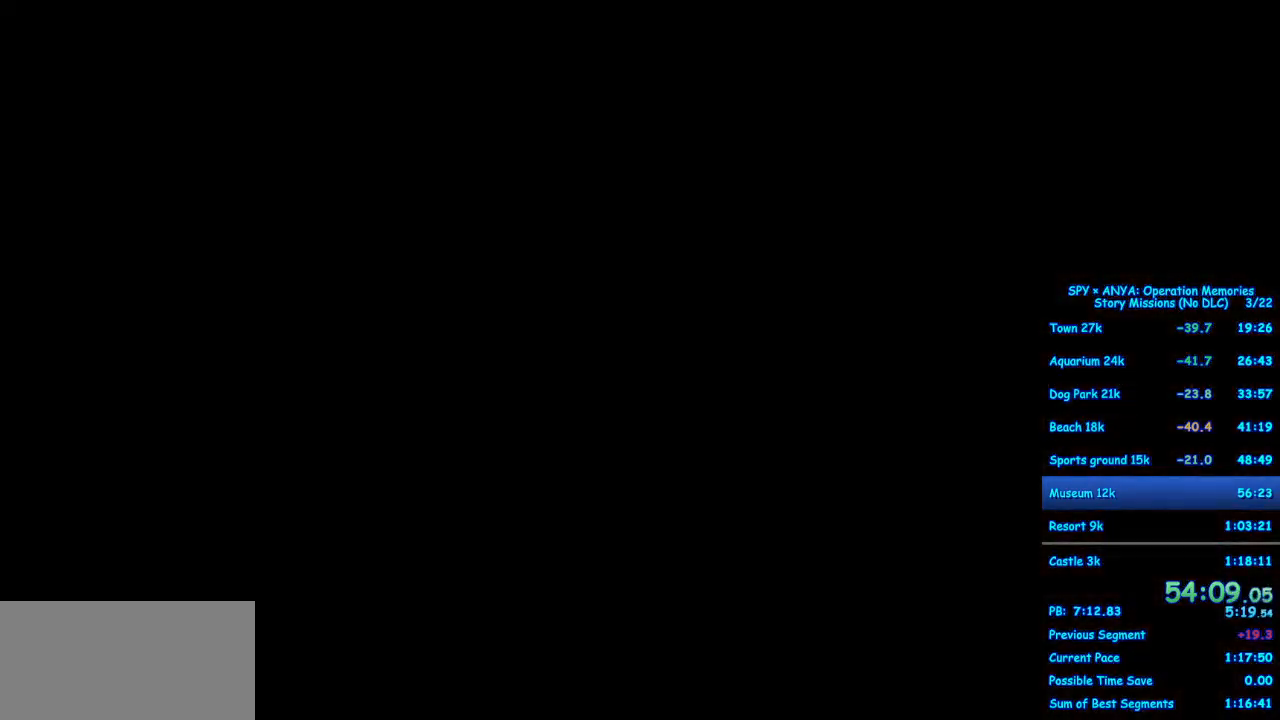
{"buttons": ["A", "B"], "left_stick": "down-right", "right_stick": "center", "events": [[17, "B", "down"], [67, "B", "up"], [183, "B", "down"], [217, "B", "up"], [333, "B", "down"], [383, "B", "up"], [500, "B", "down"]]}
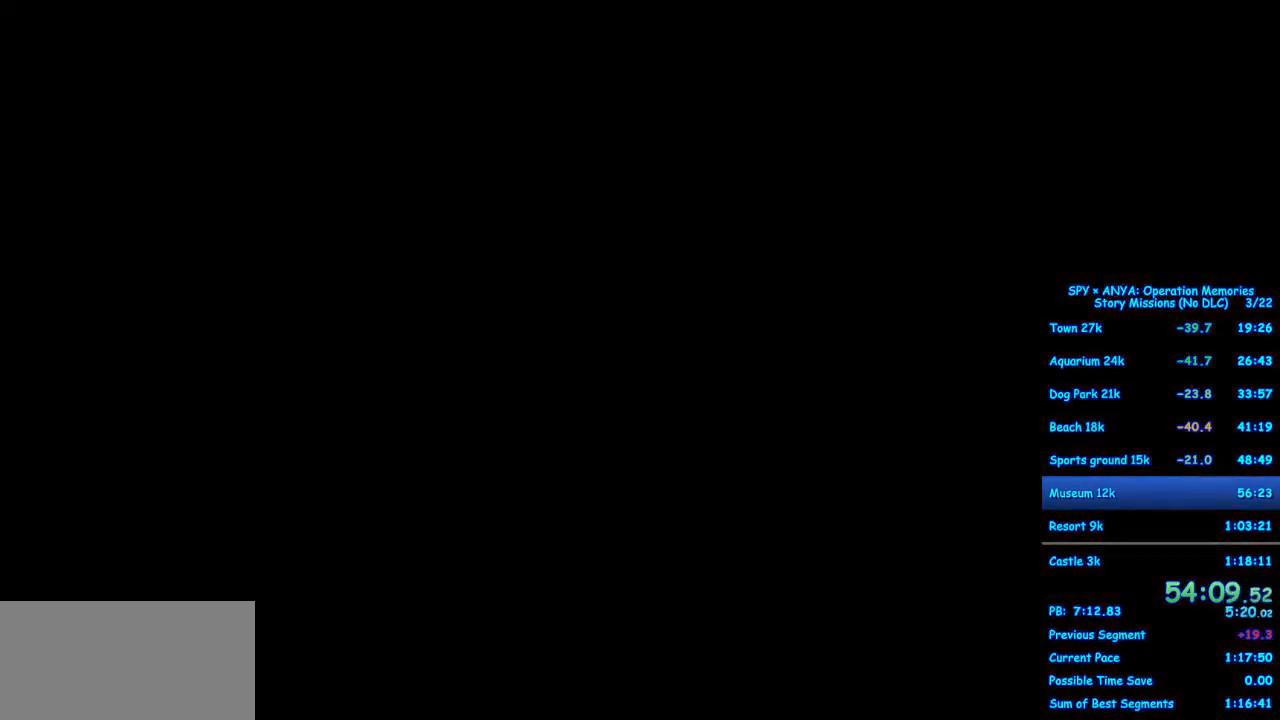
{"buttons": ["A", "B"], "left_stick": "down-right", "right_stick": "center", "events": [[50, "B", "up"], [183, "B", "down"], [233, "B", "up"], [350, "B", "down"], [383, "B", "up"], [500, "B", "down"]]}
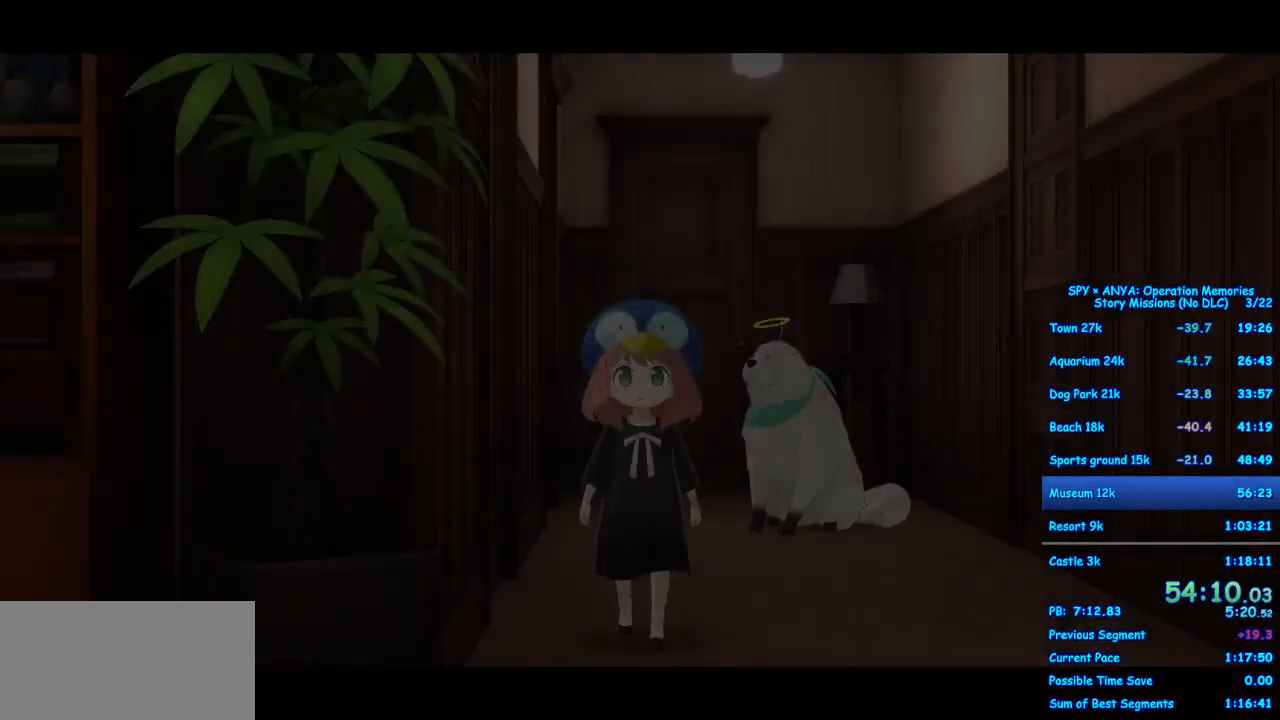
{"buttons": ["A", "B"], "left_stick": "down-right", "right_stick": "center", "events": [[50, "B", "up"], [167, "B", "down"], [200, "B", "up"], [333, "B", "down"], [367, "B", "up"], [483, "B", "down"]]}
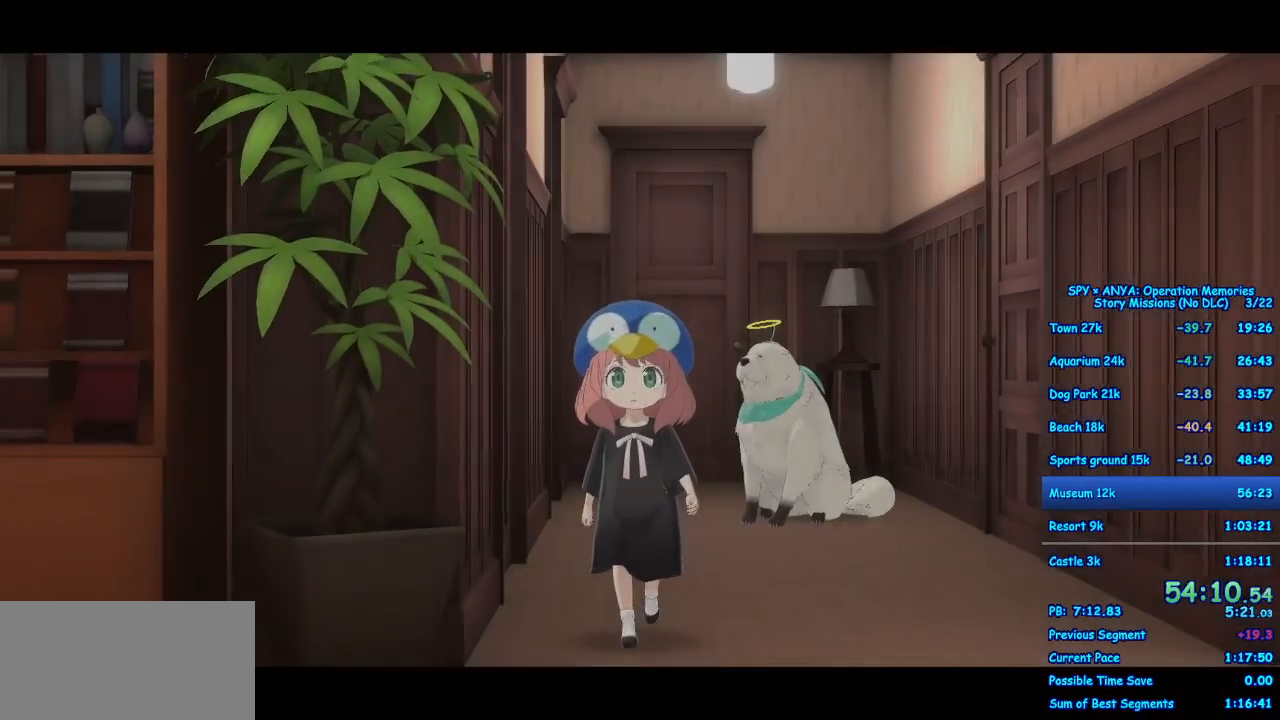
{"buttons": ["A", "B"], "left_stick": "down-right", "right_stick": "center", "events": [[33, "B", "up"], [150, "B", "down"], [200, "B", "up"], [333, "B", "down"], [367, "B", "up"], [500, "B", "down"]]}
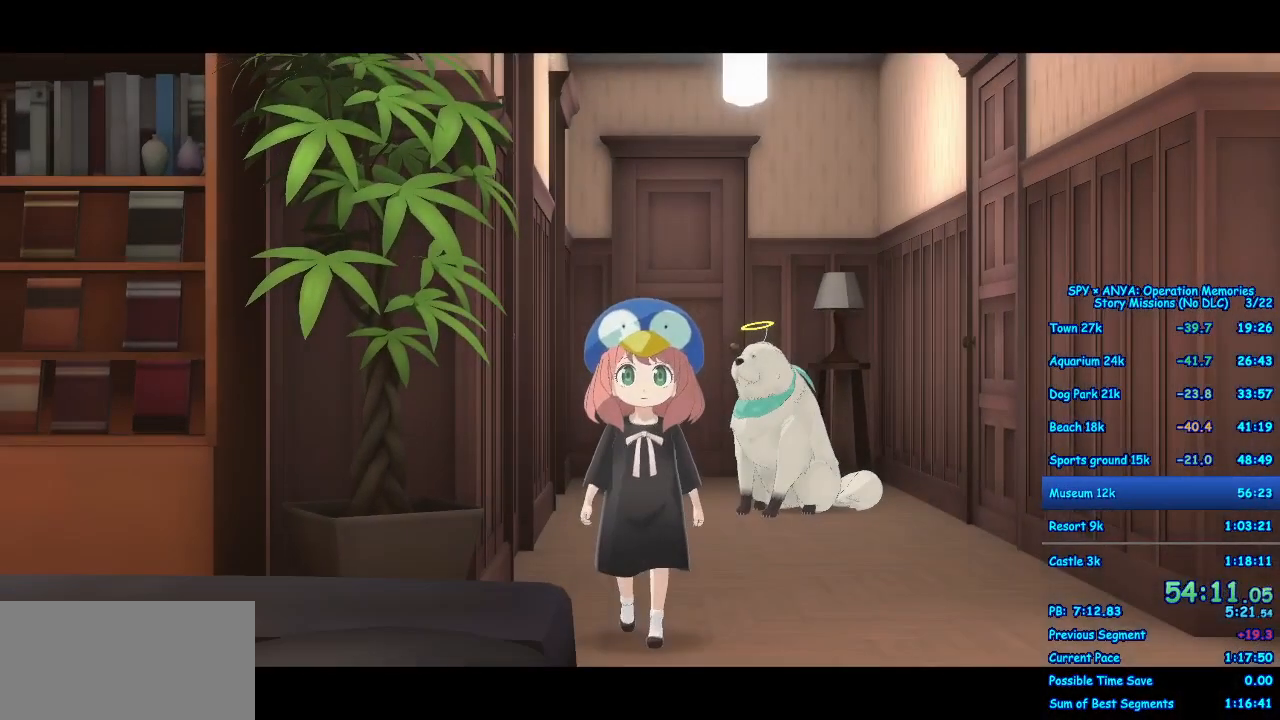
{"buttons": ["A"], "left_stick": "down-right", "right_stick": "center", "events": [[50, "B", "up"], [167, "B", "down"], [233, "B", "up"], [333, "B", "down"], [400, "B", "up"]]}